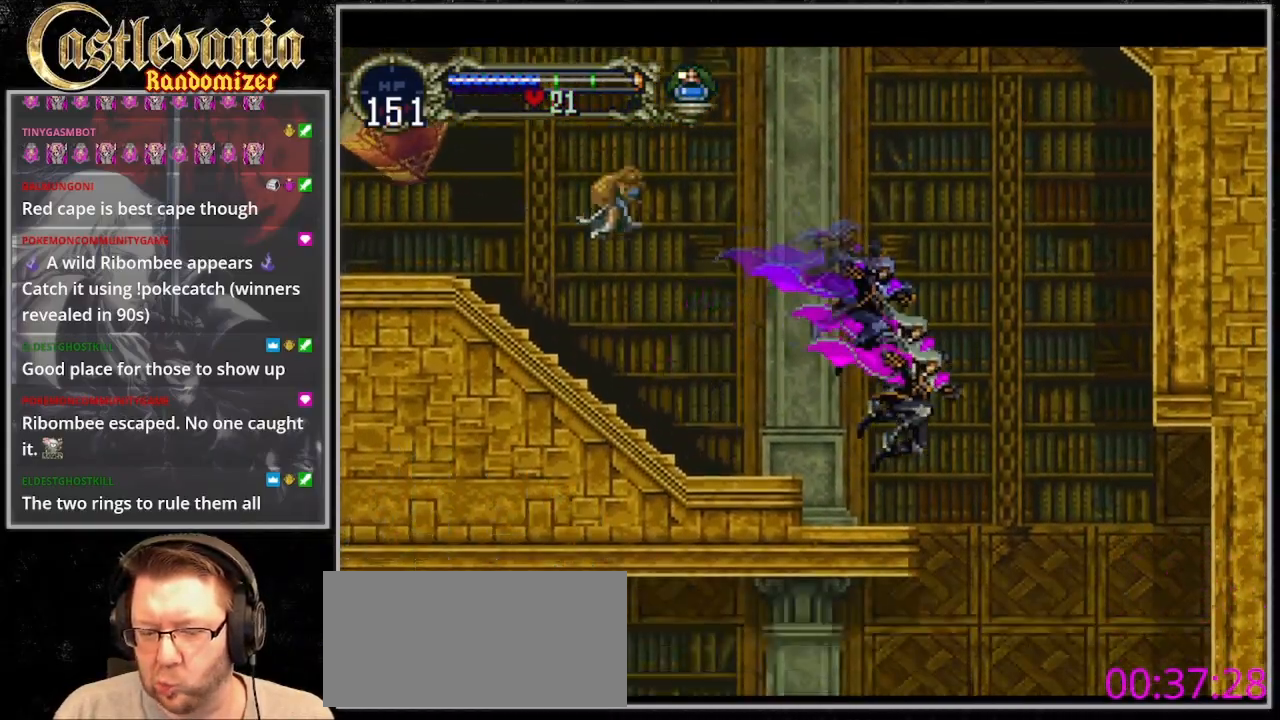
Gameplay with a controller (PlayStation layout); each line is a JSON object with the inputs held at the frame after it. "events" lists button and stick changes between this image and that frame as [ms after this image, input, new state], when the widget could be followed in between. Not read: L3 R3.
{"buttons": ["DPAD_RIGHT"], "events": []}
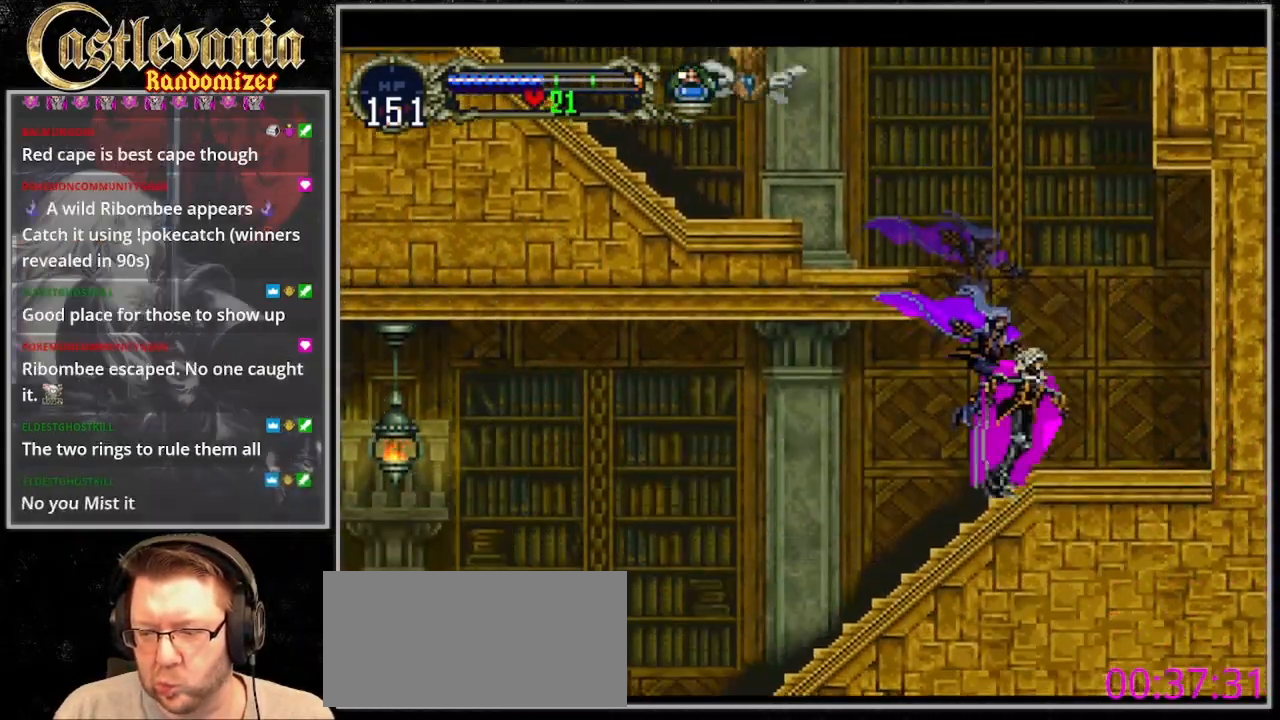
{"buttons": [], "events": [[67, "DPAD_RIGHT", "up"], [100, "CIRCLE", "down"], [333, "CIRCLE", "up"], [400, "CIRCLE", "down"], [500, "CIRCLE", "up"]]}
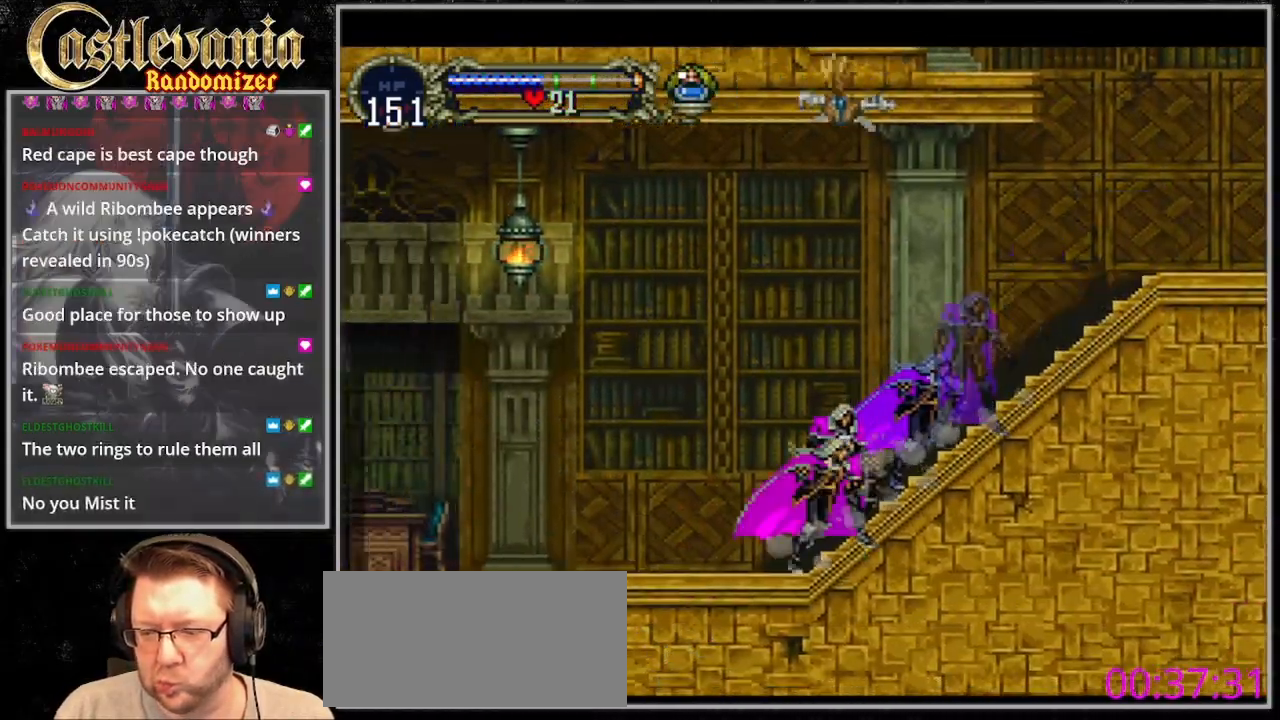
{"buttons": [], "events": [[100, "CIRCLE", "down"], [300, "CIRCLE", "up"]]}
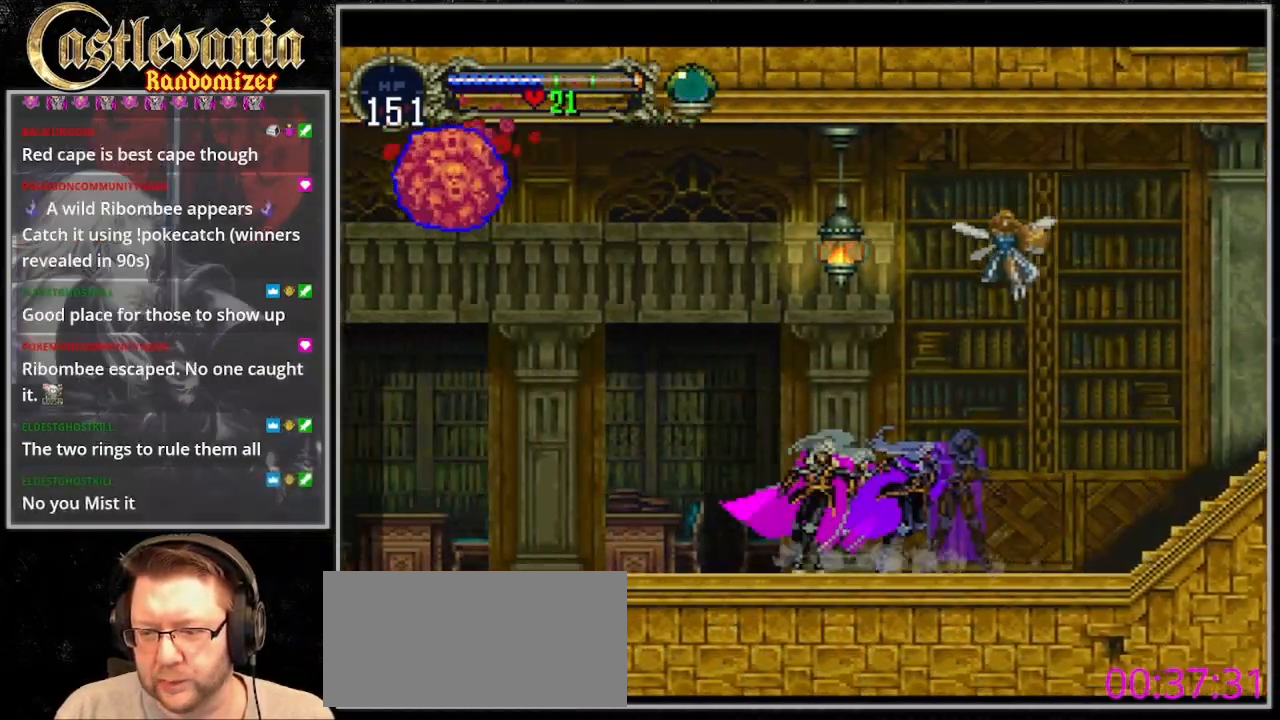
{"buttons": [], "events": [[67, "CIRCLE", "down"], [133, "CIRCLE", "up"], [233, "CIRCLE", "down"], [300, "CIRCLE", "up"], [367, "CIRCLE", "down"], [433, "CIRCLE", "up"]]}